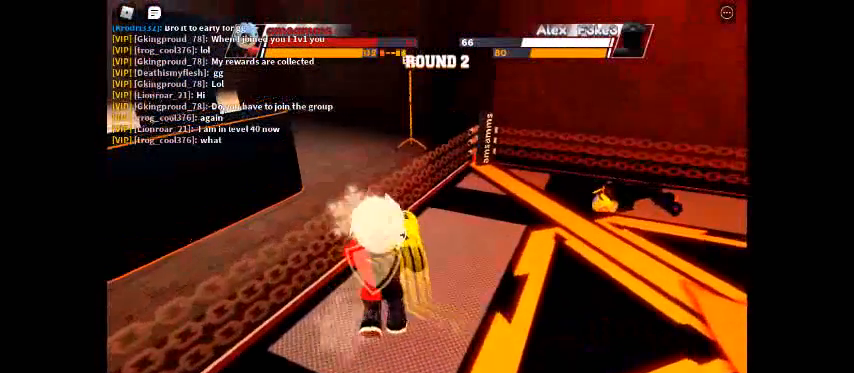
Gameplay with keyboard; each line is a JSON object with the keys held at the frame after it. "events" lists presses ("down") and releases ("up") of "c", "ctrl", "e", "f", "r", "space" and "x" between this image and that frame as [ms after this image, input, new state], when the widget could be followed in between. No other keys are recorded. Mouse input is not recorded.
{"keys": ["space"], "events": []}
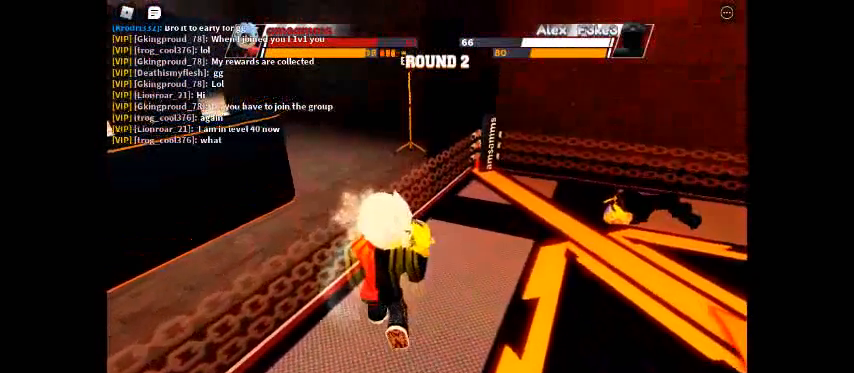
{"keys": ["space"], "events": []}
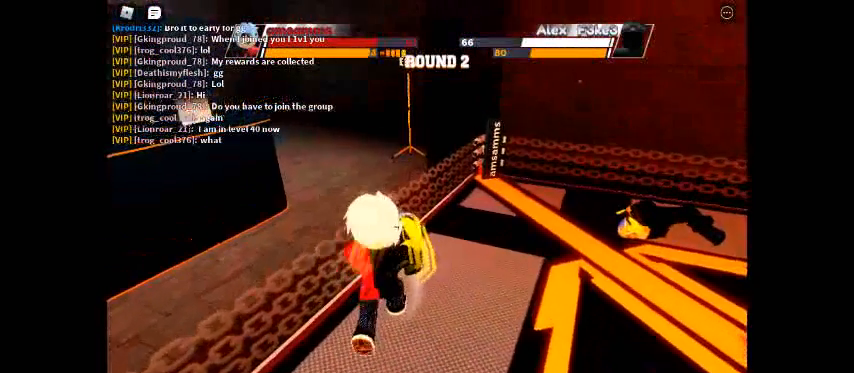
{"keys": ["space"], "events": []}
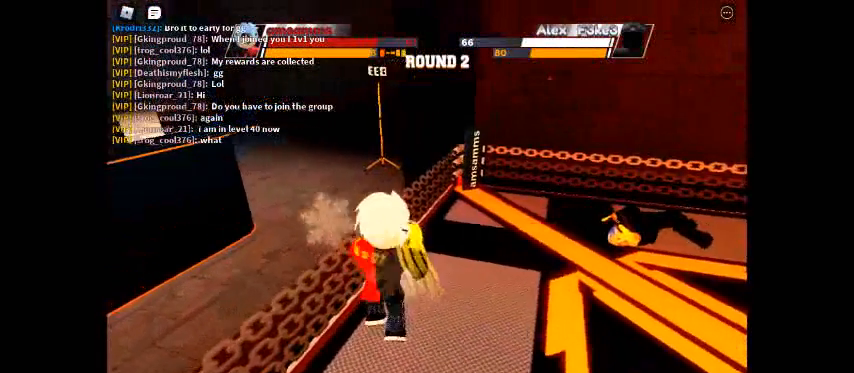
{"keys": ["space"], "events": []}
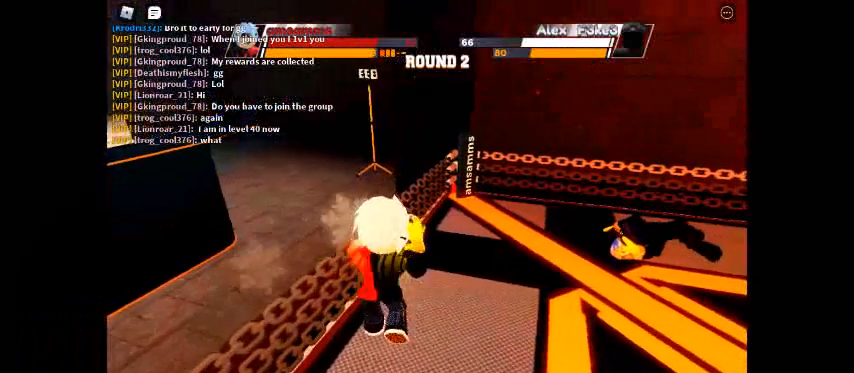
{"keys": ["space"], "events": []}
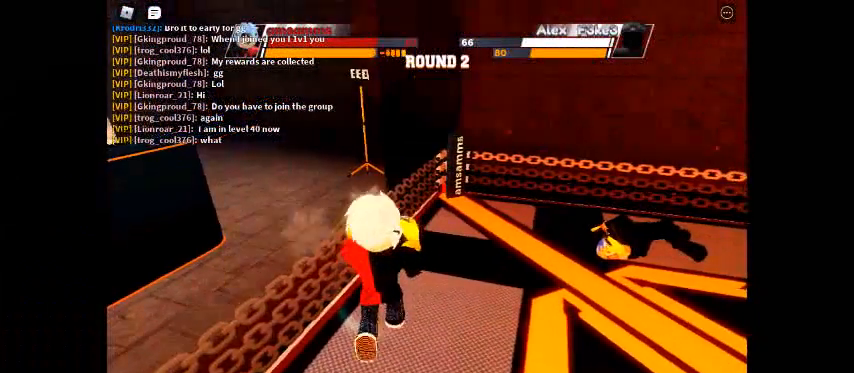
{"keys": ["space"], "events": []}
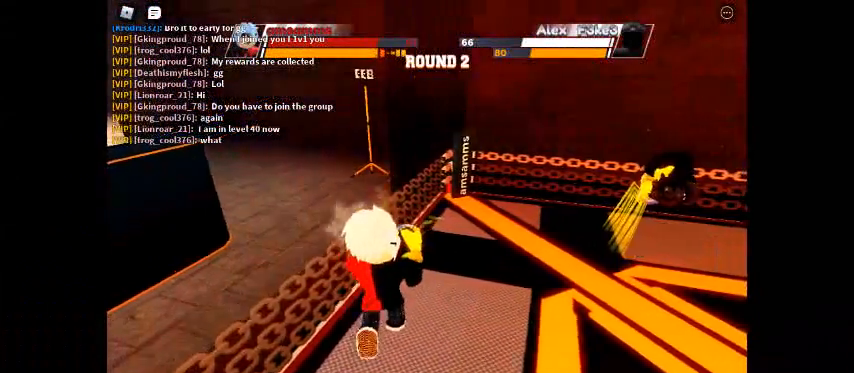
{"keys": [], "events": [[400, "space", "up"]]}
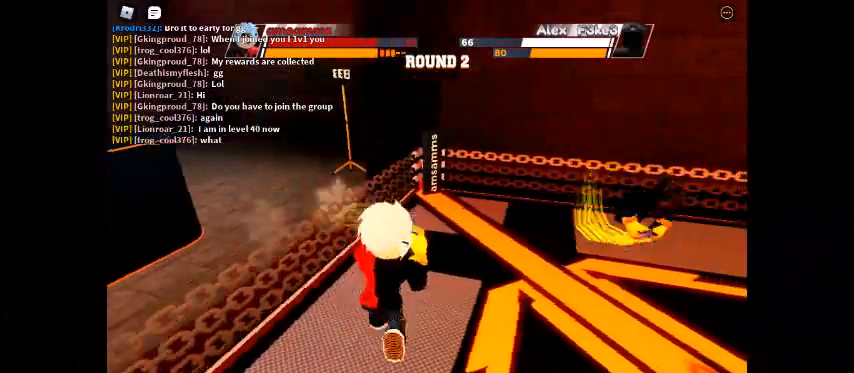
{"keys": [], "events": []}
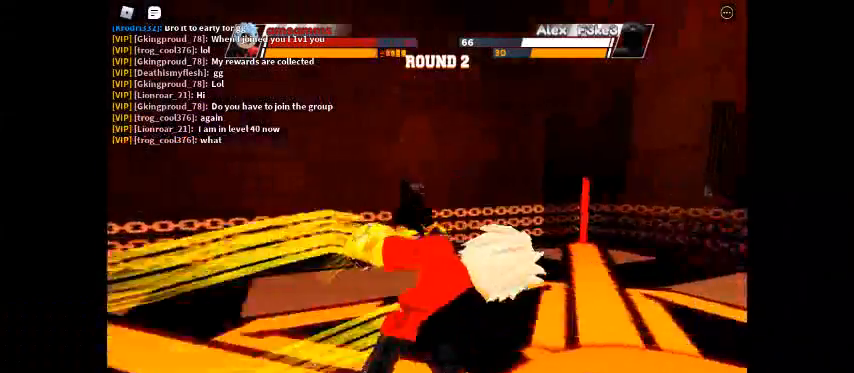
{"keys": [], "events": []}
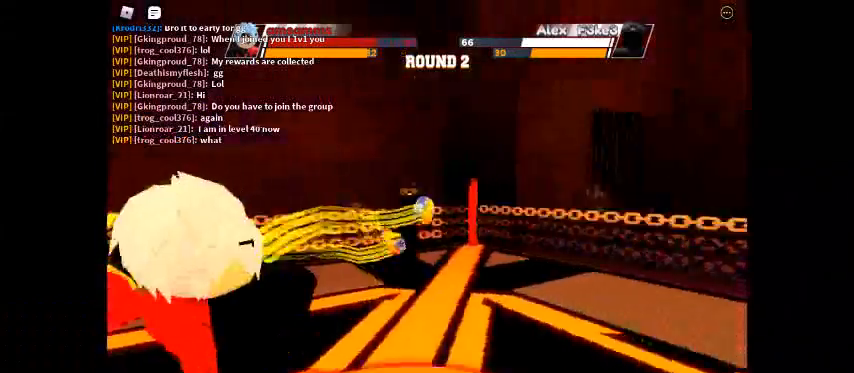
{"keys": ["space"], "events": [[500, "space", "down"]]}
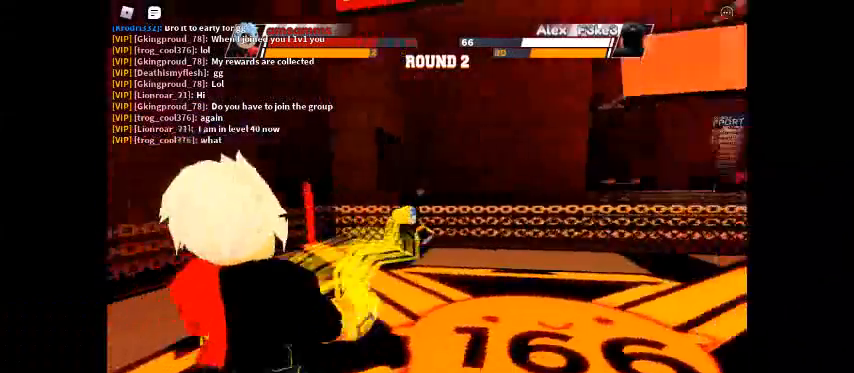
{"keys": ["space"], "events": []}
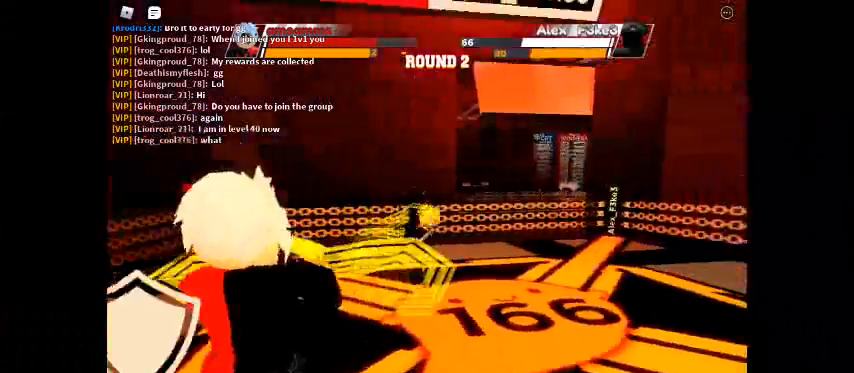
{"keys": ["space"], "events": []}
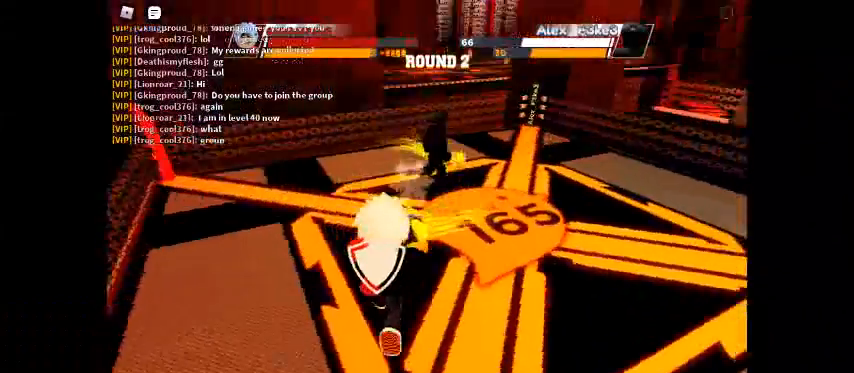
{"keys": ["space"], "events": []}
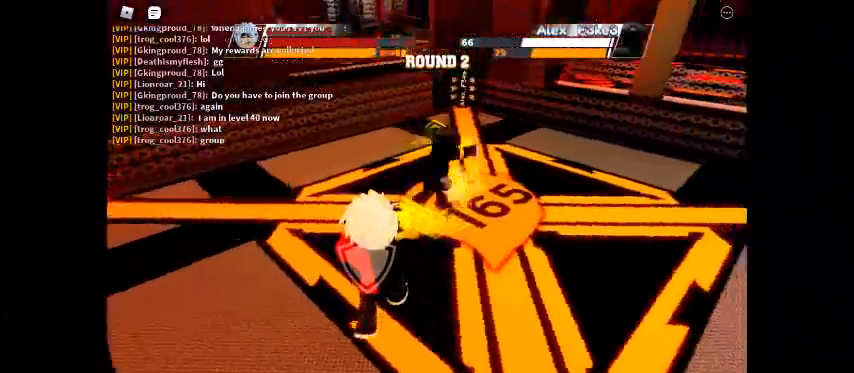
{"keys": ["space"], "events": []}
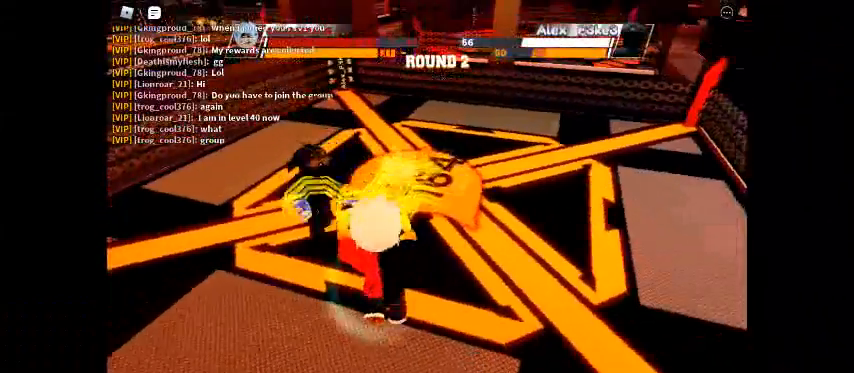
{"keys": ["space"], "events": []}
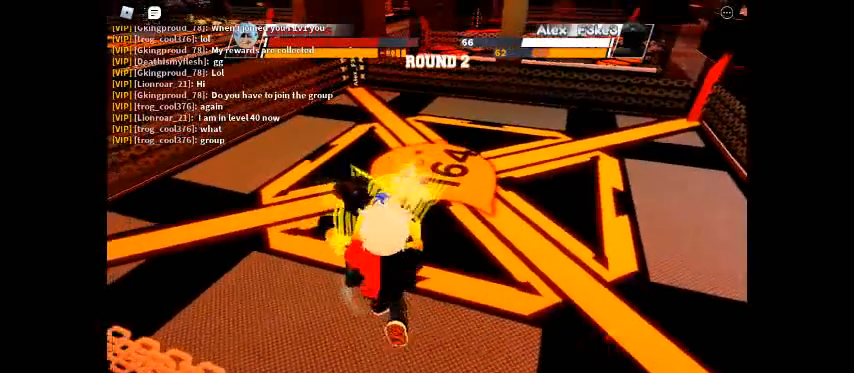
{"keys": ["space"], "events": []}
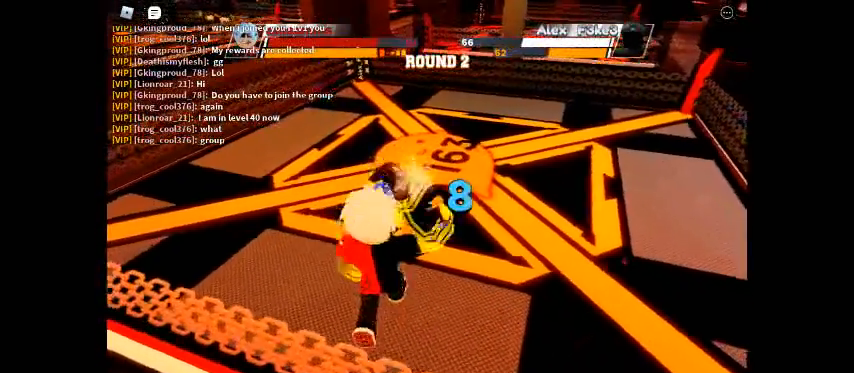
{"keys": ["space"], "events": []}
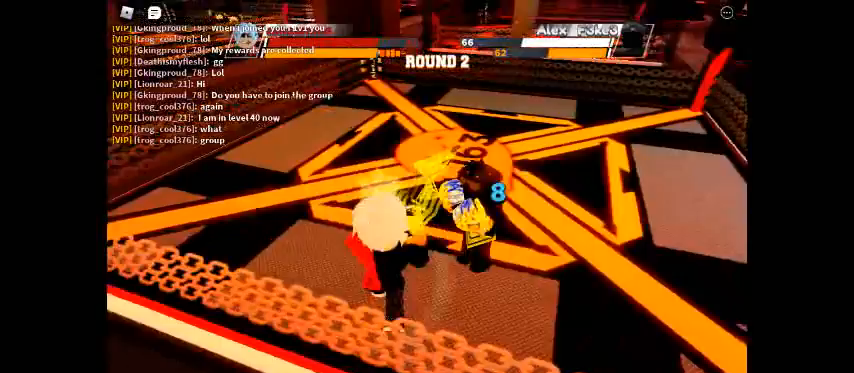
{"keys": [], "events": [[67, "space", "up"], [167, "ctrl", "down"], [333, "ctrl", "up"]]}
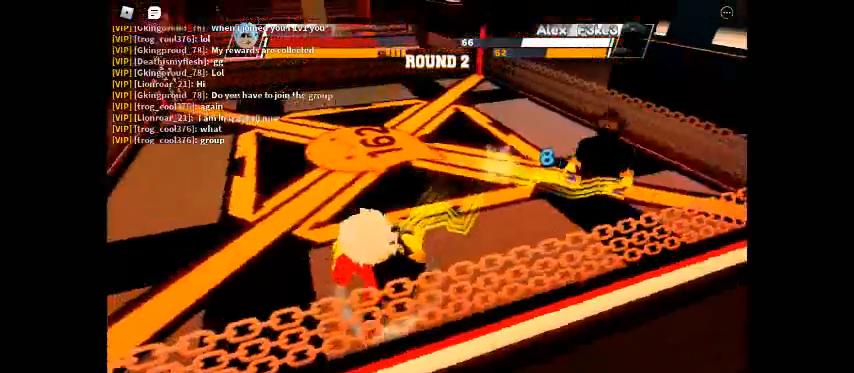
{"keys": ["space"], "events": [[400, "space", "down"]]}
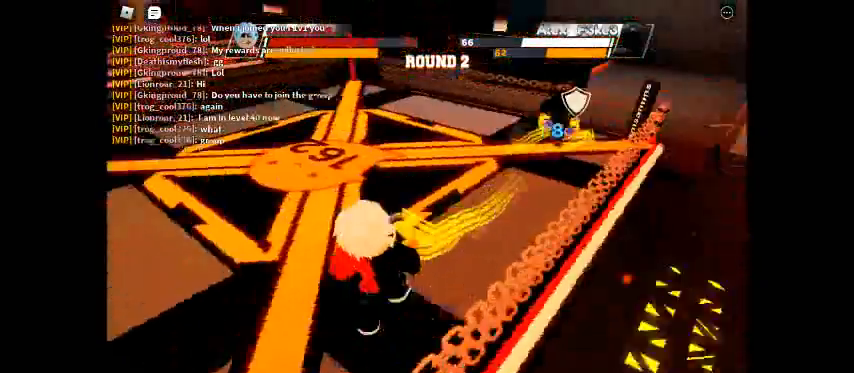
{"keys": ["space"], "events": []}
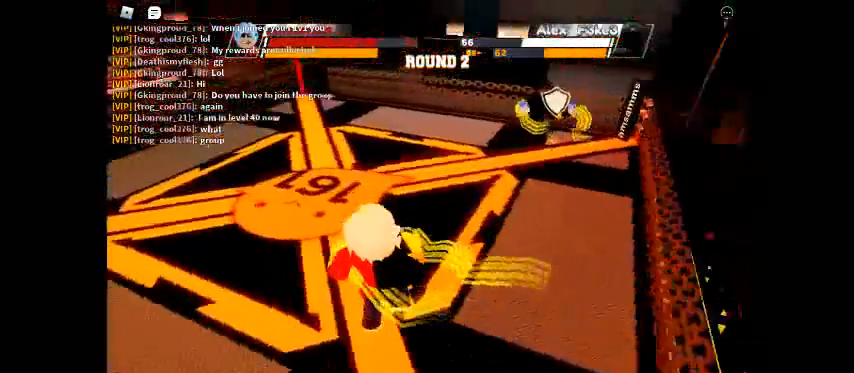
{"keys": [], "events": [[233, "space", "up"]]}
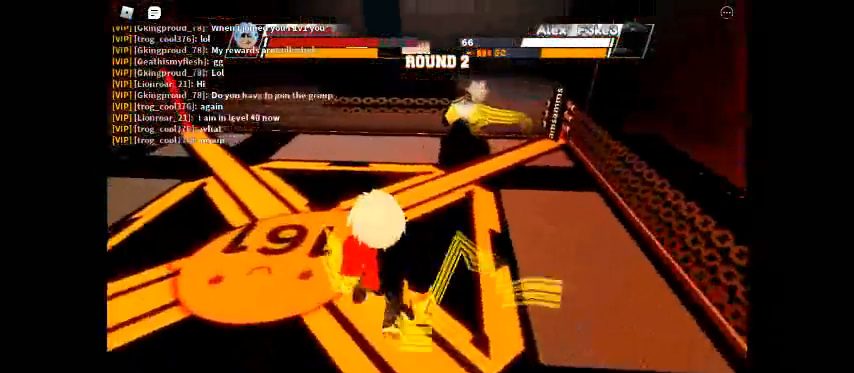
{"keys": ["space"], "events": [[100, "space", "down"]]}
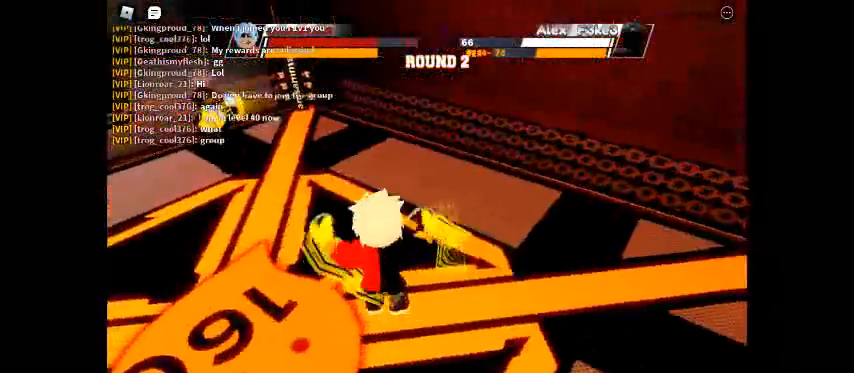
{"keys": ["space"], "events": []}
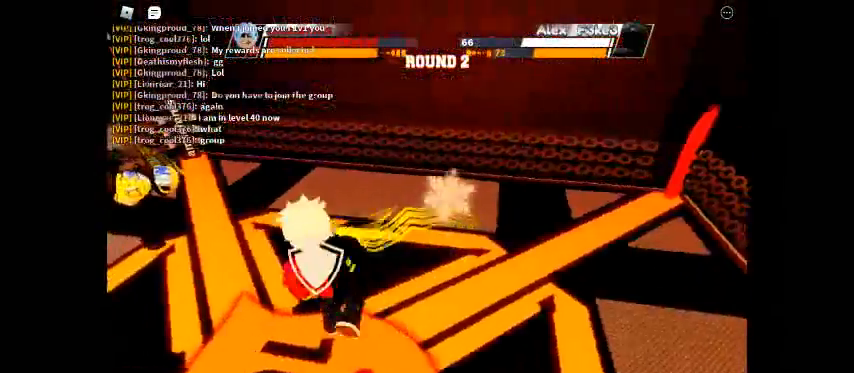
{"keys": ["space"], "events": []}
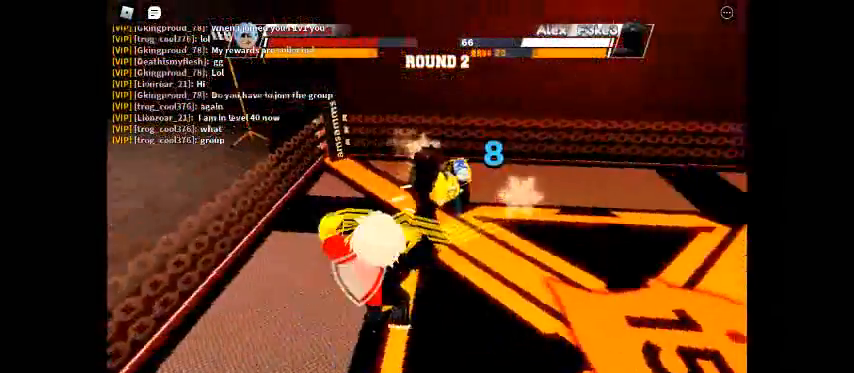
{"keys": ["space"], "events": []}
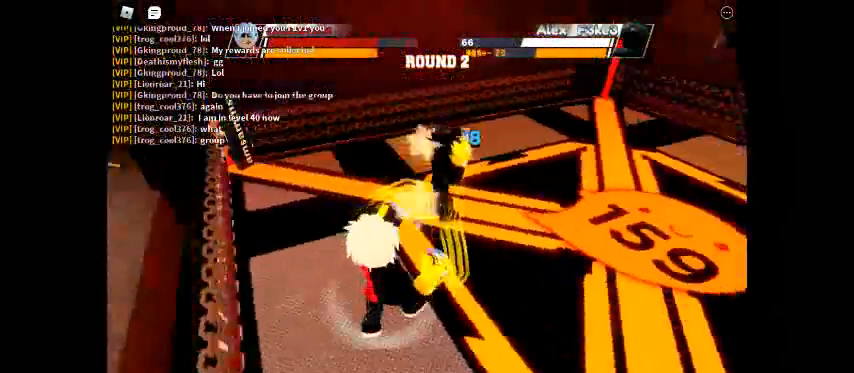
{"keys": ["space"], "events": []}
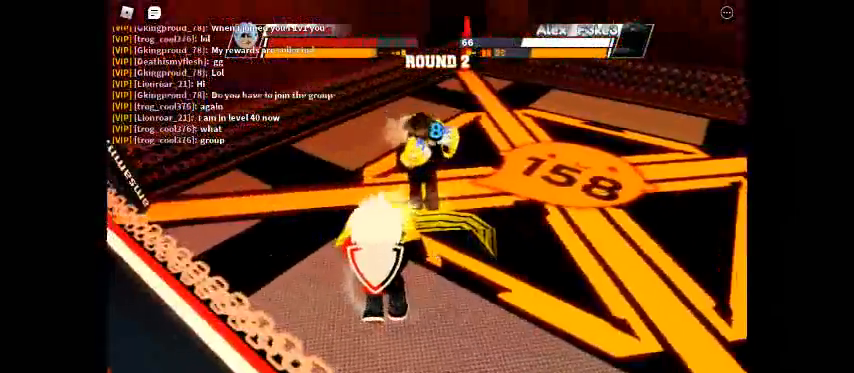
{"keys": ["space"], "events": []}